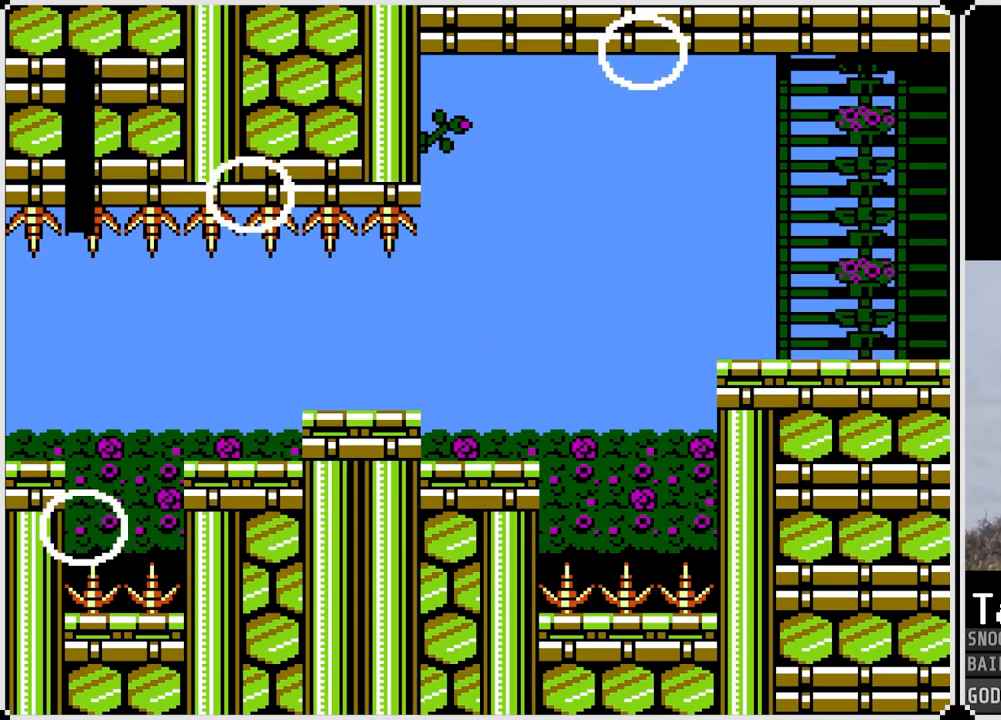
Gameplay with a controller (PlayStation layout); each line is a JSON object with the inputs held at the frame after it. "events" lists button and stick changes between this image and that frame as [ms after this image, input, new state], when the widget could be followed in between.
{"buttons": [], "left_stick": "center", "right_stick": "center", "events": [[50, "left_stick", "center"]]}
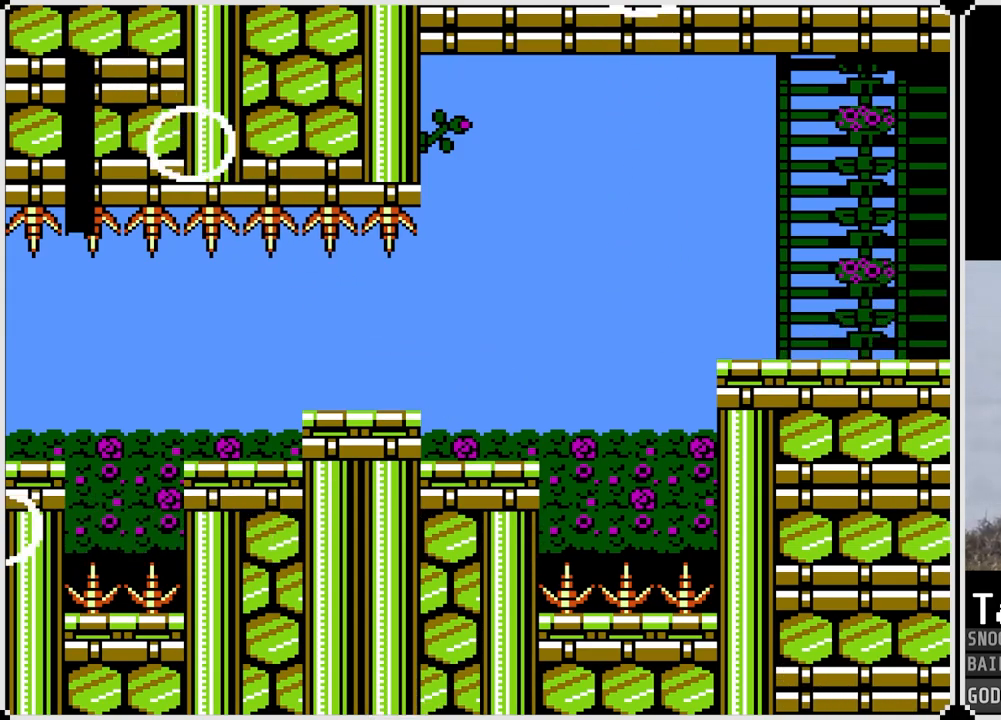
{"buttons": [], "left_stick": "center", "right_stick": "center", "events": []}
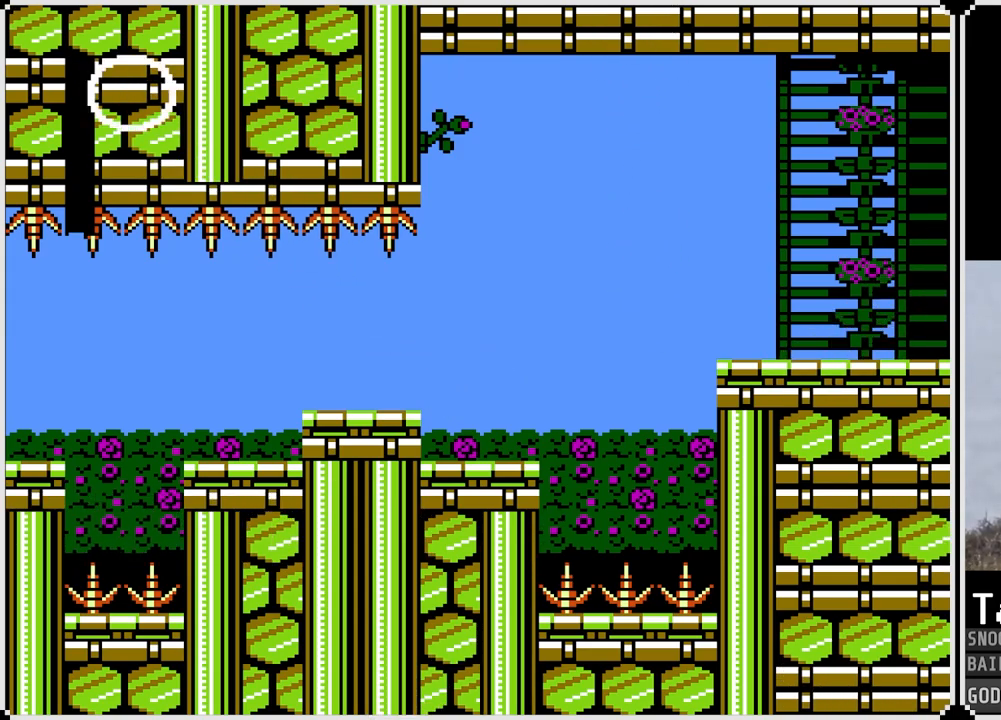
{"buttons": [], "left_stick": "center", "right_stick": "center", "events": []}
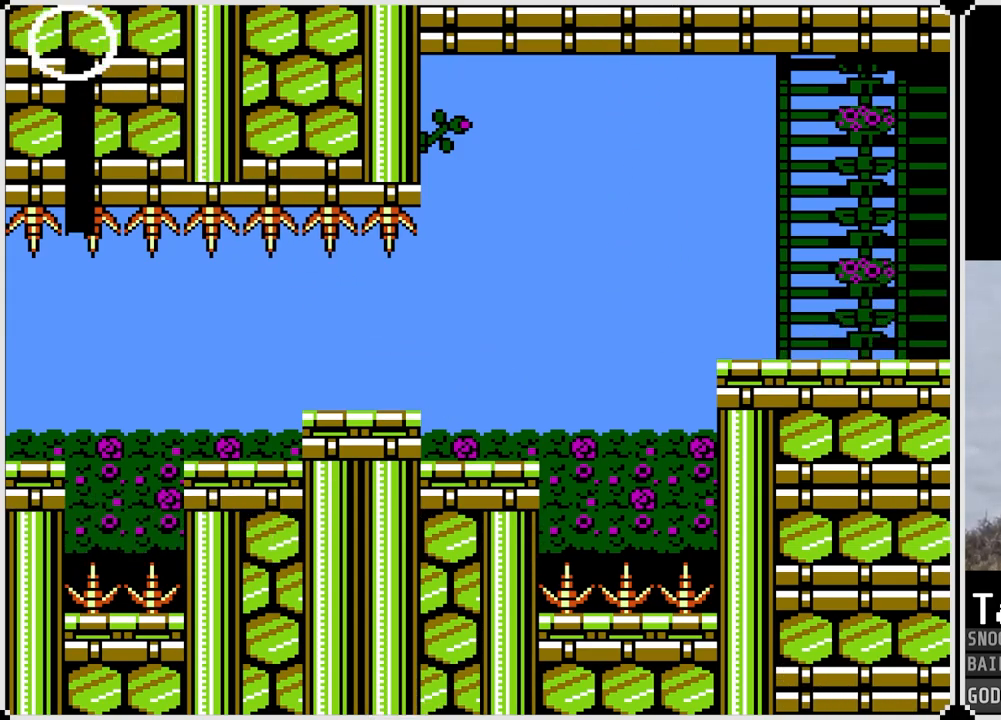
{"buttons": [], "left_stick": "center", "right_stick": "center", "events": []}
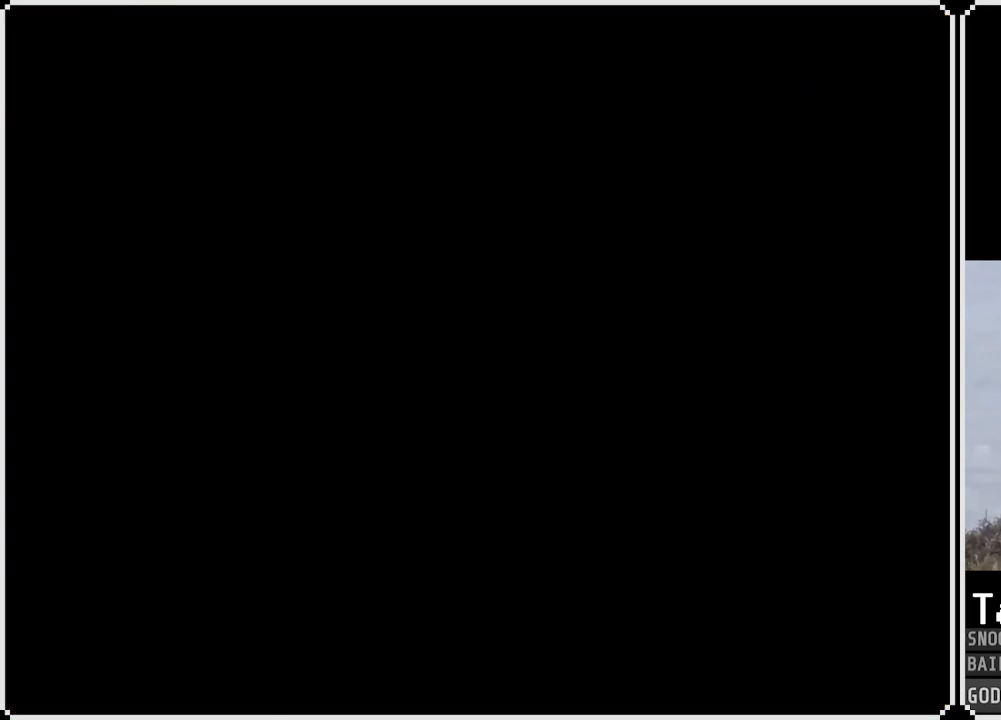
{"buttons": [], "left_stick": "center", "right_stick": "center", "events": []}
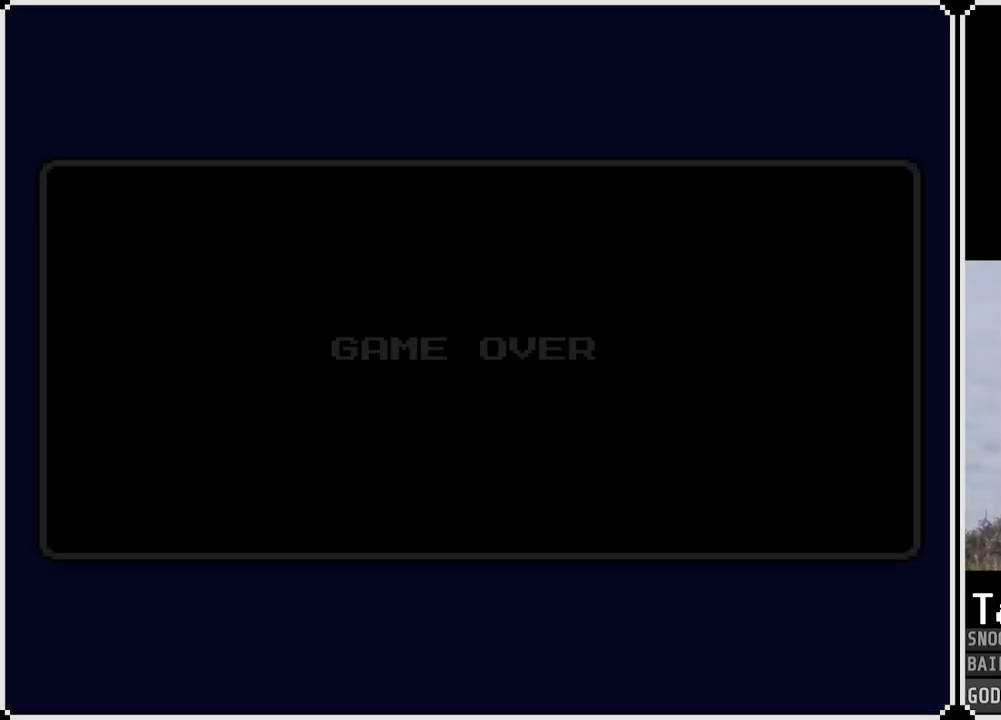
{"buttons": [], "left_stick": "center", "right_stick": "center", "events": []}
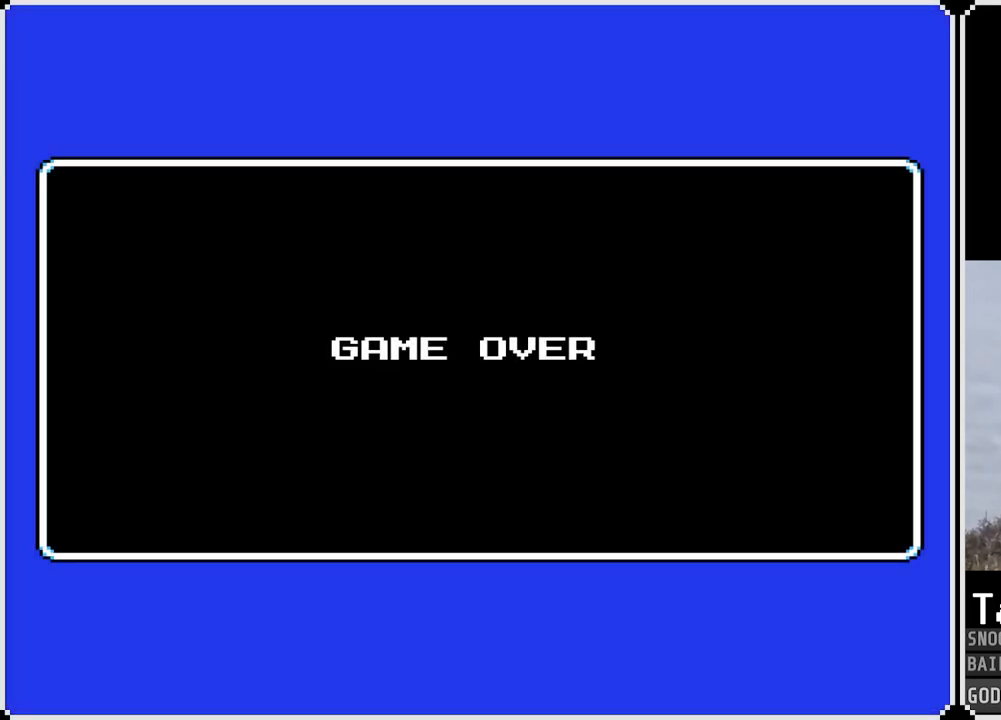
{"buttons": [], "left_stick": "center", "right_stick": "center", "events": []}
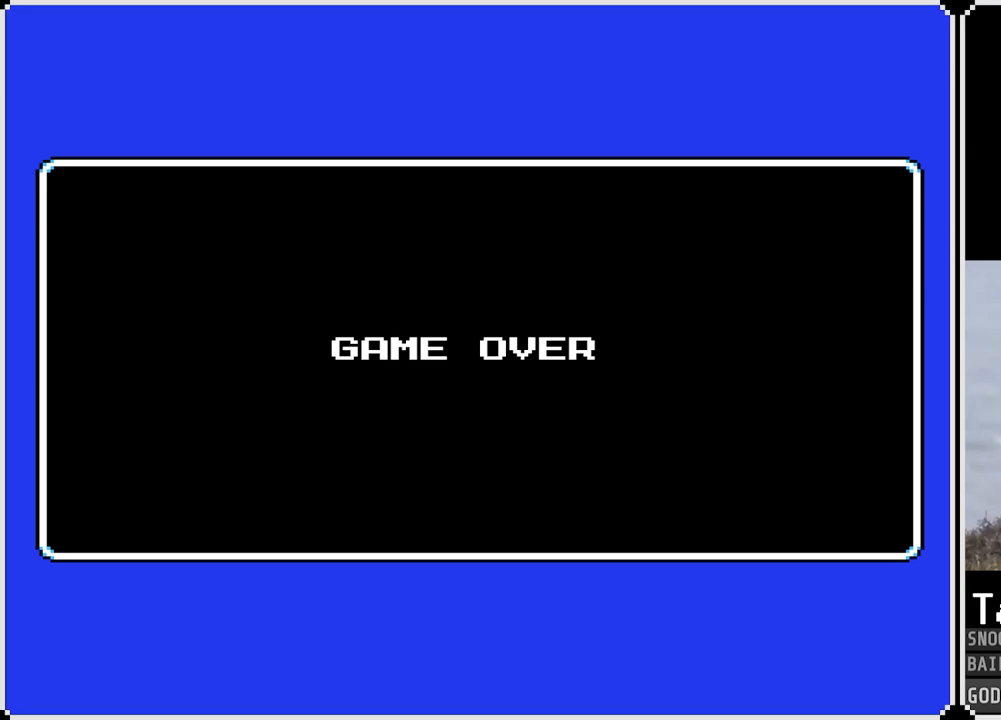
{"buttons": [], "left_stick": "center", "right_stick": "center", "events": [[167, "CROSS", "down"], [334, "CROSS", "up"]]}
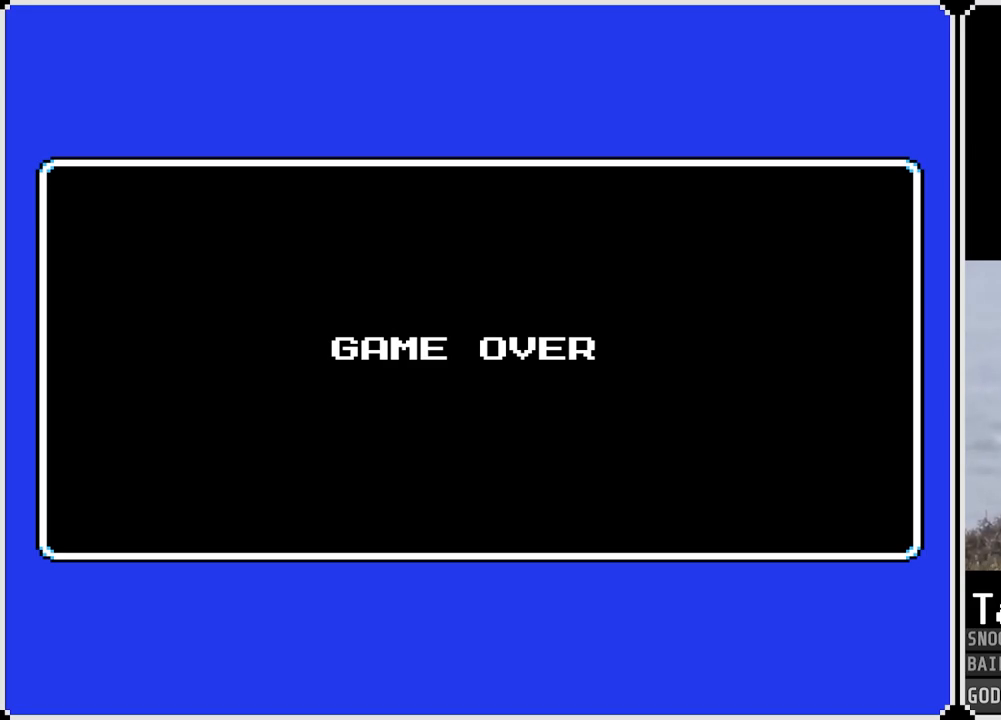
{"buttons": [], "left_stick": "center", "right_stick": "center", "events": []}
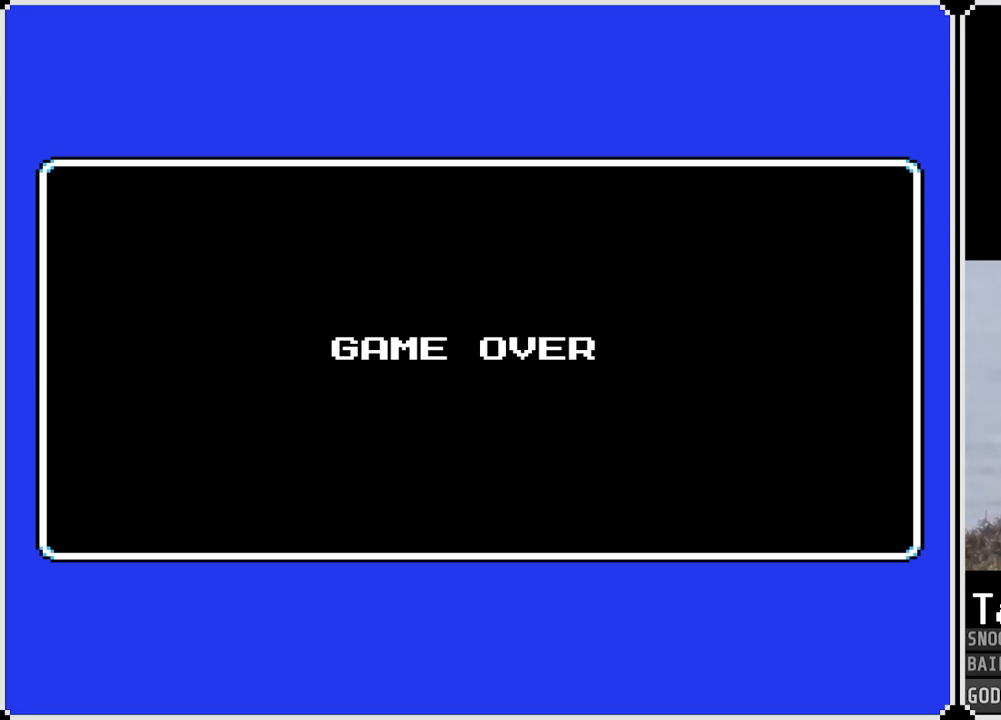
{"buttons": [], "left_stick": "center", "right_stick": "center", "events": []}
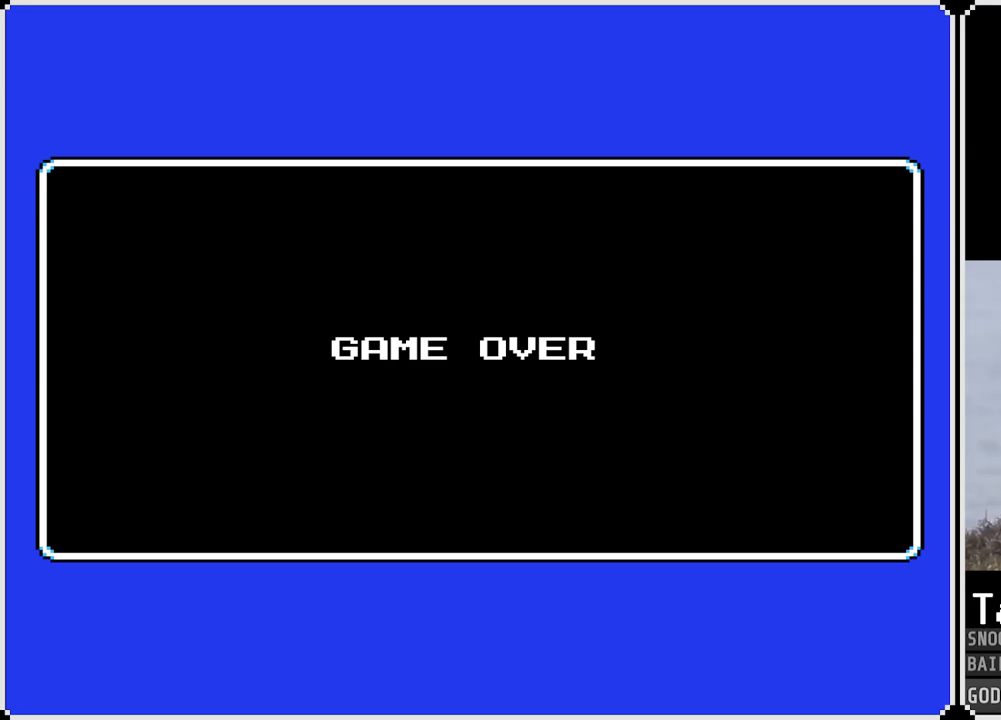
{"buttons": [], "left_stick": "center", "right_stick": "center", "events": []}
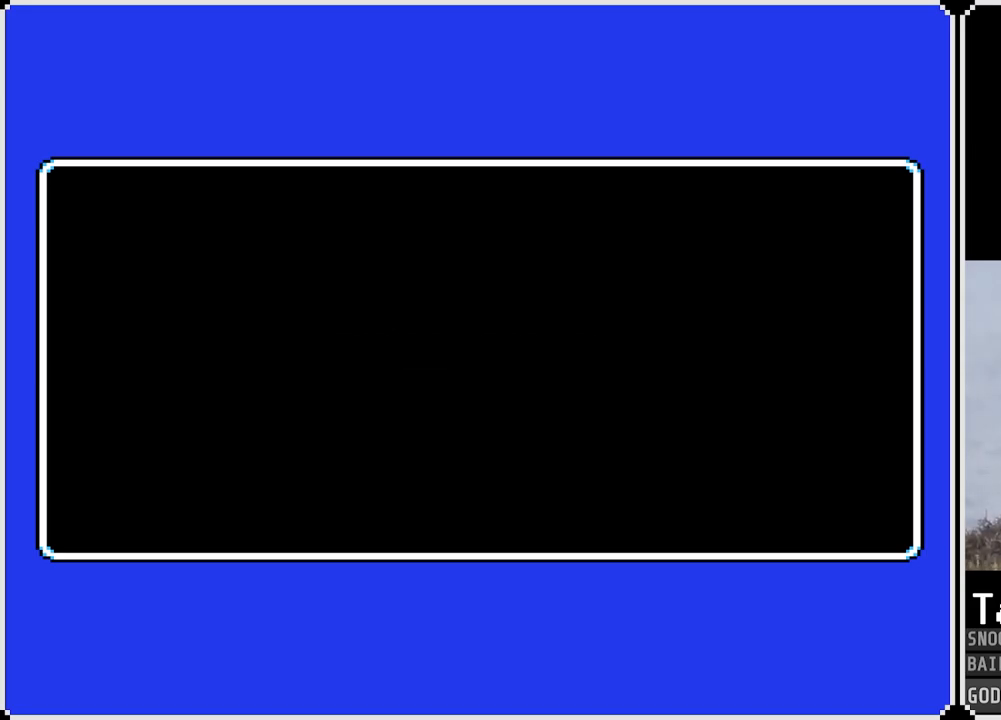
{"buttons": ["DPAD_DOWN"], "left_stick": "center", "right_stick": "center", "events": [[451, "DPAD_DOWN", "down"]]}
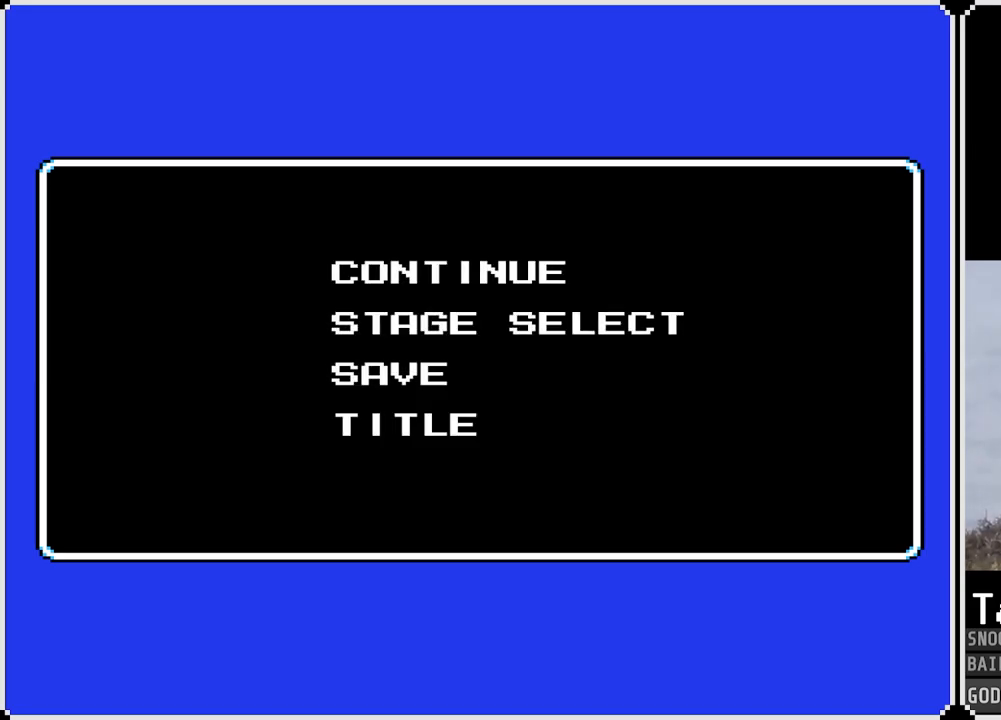
{"buttons": [], "left_stick": "center", "right_stick": "center", "events": [[50, "DPAD_DOWN", "up"], [233, "CROSS", "down"], [300, "CROSS", "up"]]}
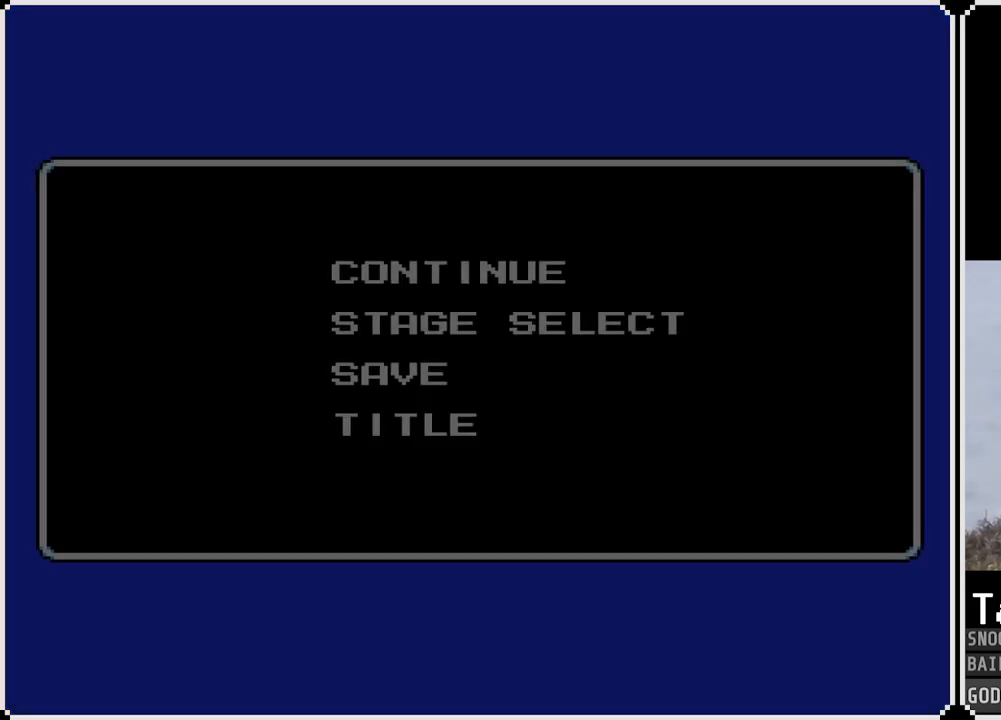
{"buttons": [], "left_stick": "center", "right_stick": "center", "events": []}
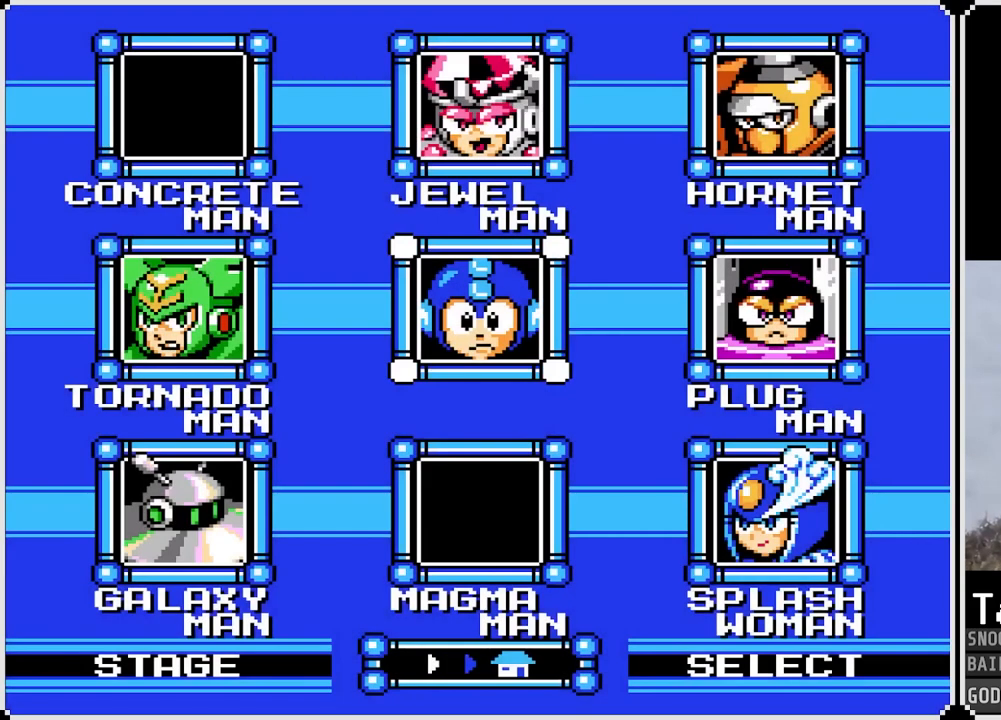
{"buttons": [], "left_stick": "center", "right_stick": "center", "events": [[17, "DPAD_DOWN", "down"], [100, "DPAD_DOWN", "up"], [217, "DPAD_DOWN", "down"], [300, "DPAD_DOWN", "up"], [384, "CROSS", "down"], [467, "CROSS", "up"]]}
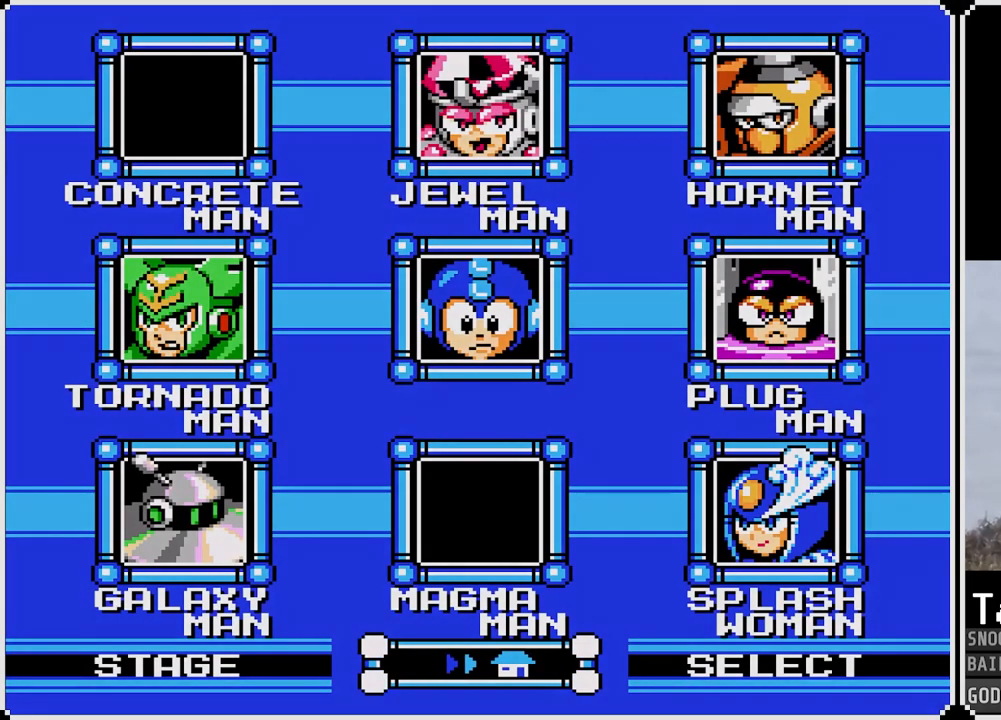
{"buttons": [], "left_stick": "center", "right_stick": "center", "events": []}
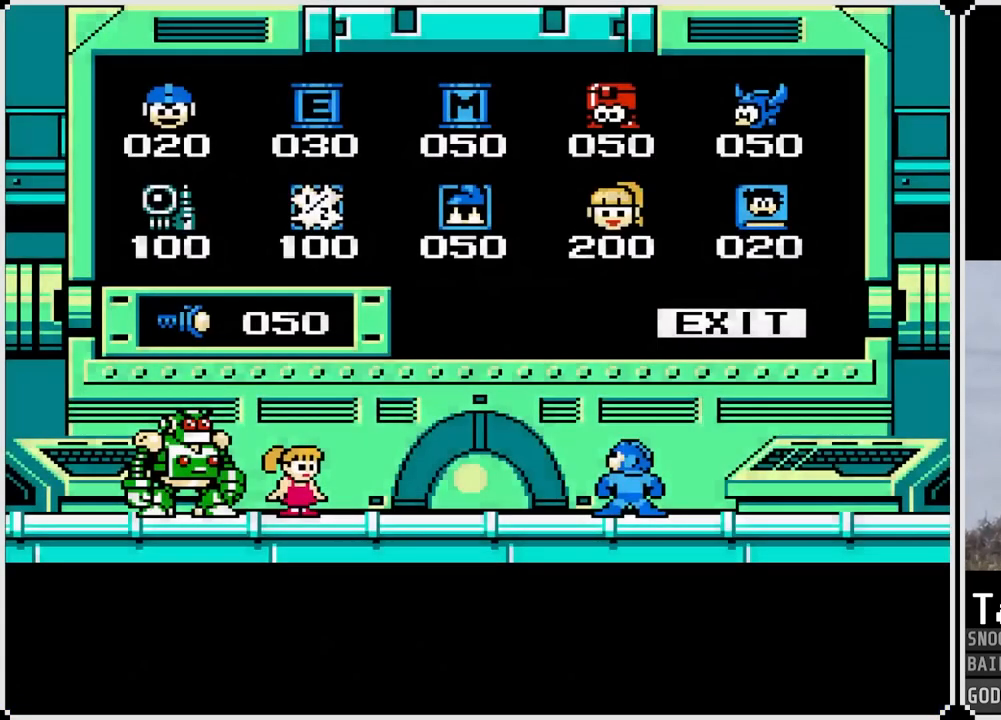
{"buttons": [], "left_stick": "center", "right_stick": "center", "events": []}
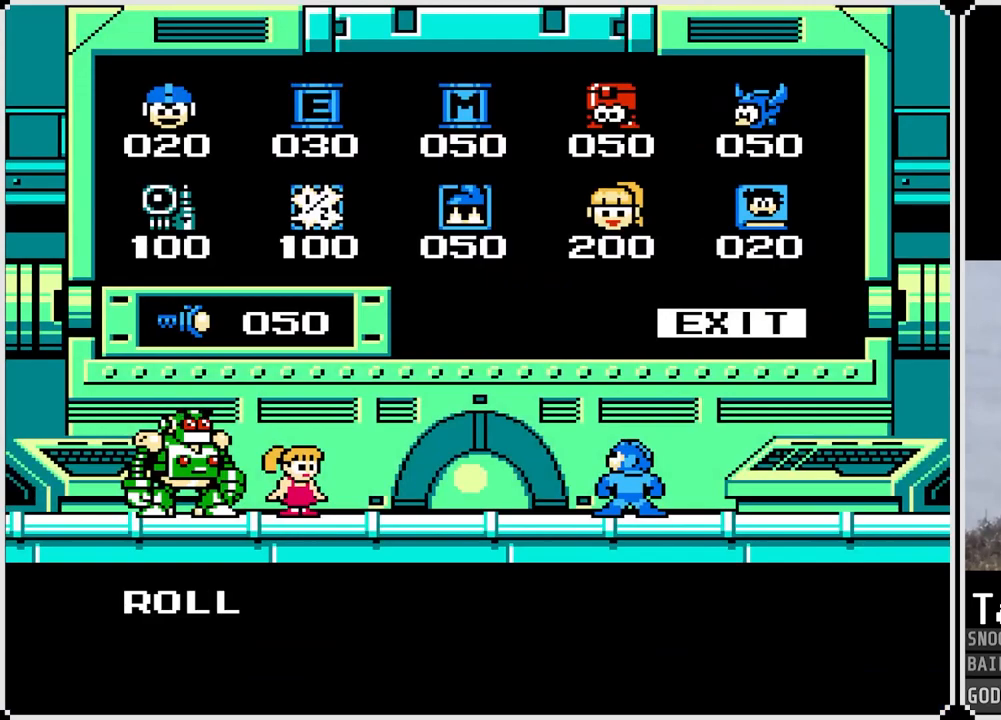
{"buttons": ["CROSS"], "left_stick": "center", "right_stick": "center", "events": [[16, "CROSS", "down"], [383, "CROSS", "up"], [500, "CROSS", "down"]]}
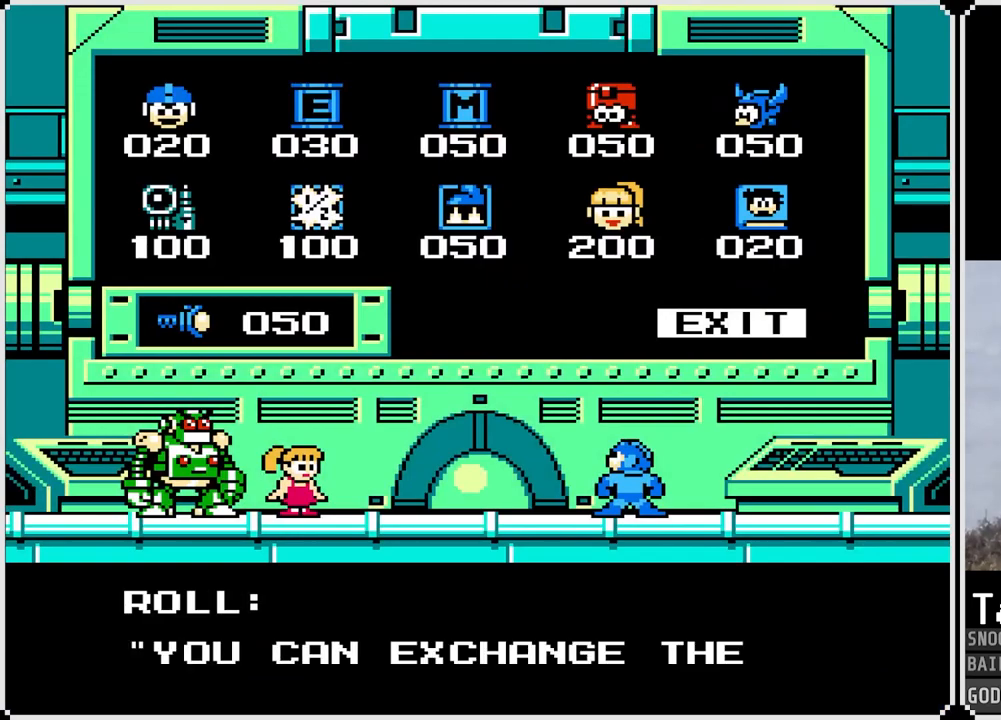
{"buttons": ["CROSS"], "left_stick": "center", "right_stick": "center", "events": [[200, "CROSS", "up"], [217, "DPAD_RIGHT", "down"], [317, "CROSS", "down"], [367, "DPAD_RIGHT", "up"]]}
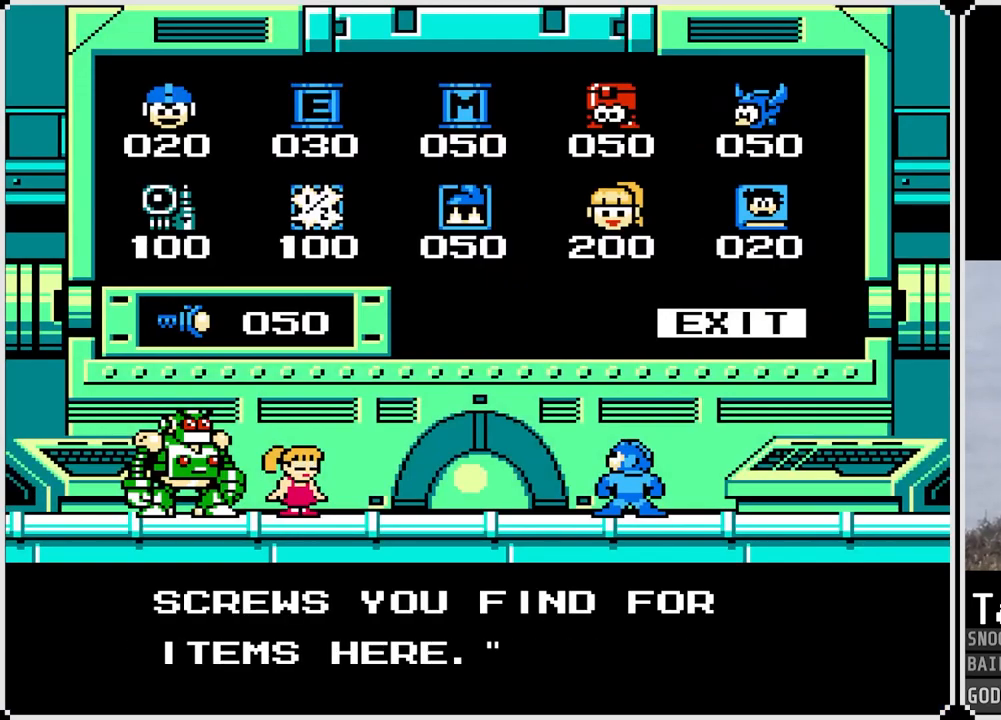
{"buttons": [], "left_stick": "center", "right_stick": "center", "events": [[33, "CROSS", "up"], [200, "CIRCLE", "down"], [317, "CIRCLE", "up"], [367, "DPAD_RIGHT", "down"], [500, "DPAD_RIGHT", "up"]]}
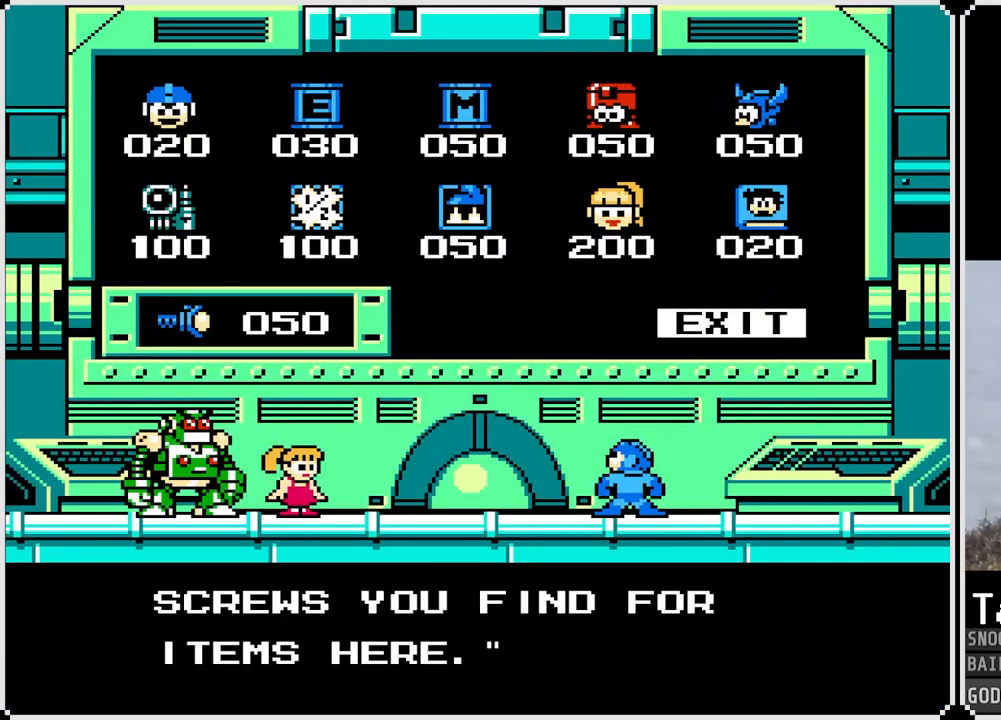
{"buttons": [], "left_stick": "center", "right_stick": "center", "events": [[167, "CIRCLE", "down"], [317, "CIRCLE", "up"], [467, "CIRCLE", "down"], [501, "CIRCLE", "up"]]}
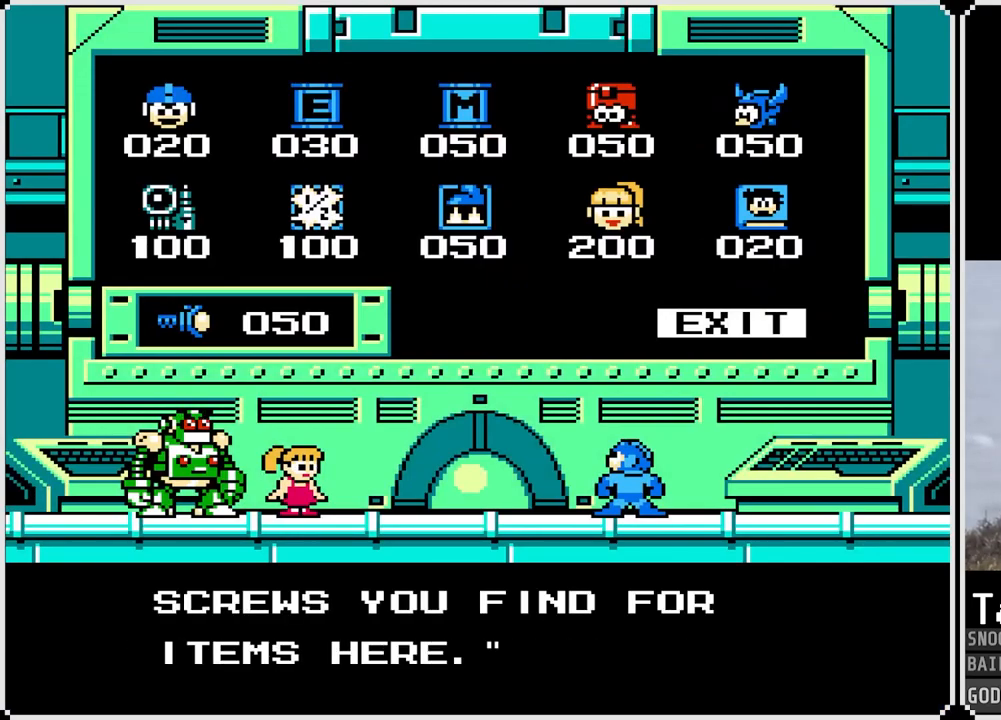
{"buttons": [], "left_stick": "center", "right_stick": "center", "events": [[66, "CROSS", "down"], [167, "CROSS", "up"], [350, "DPAD_RIGHT", "down"], [484, "DPAD_RIGHT", "up"]]}
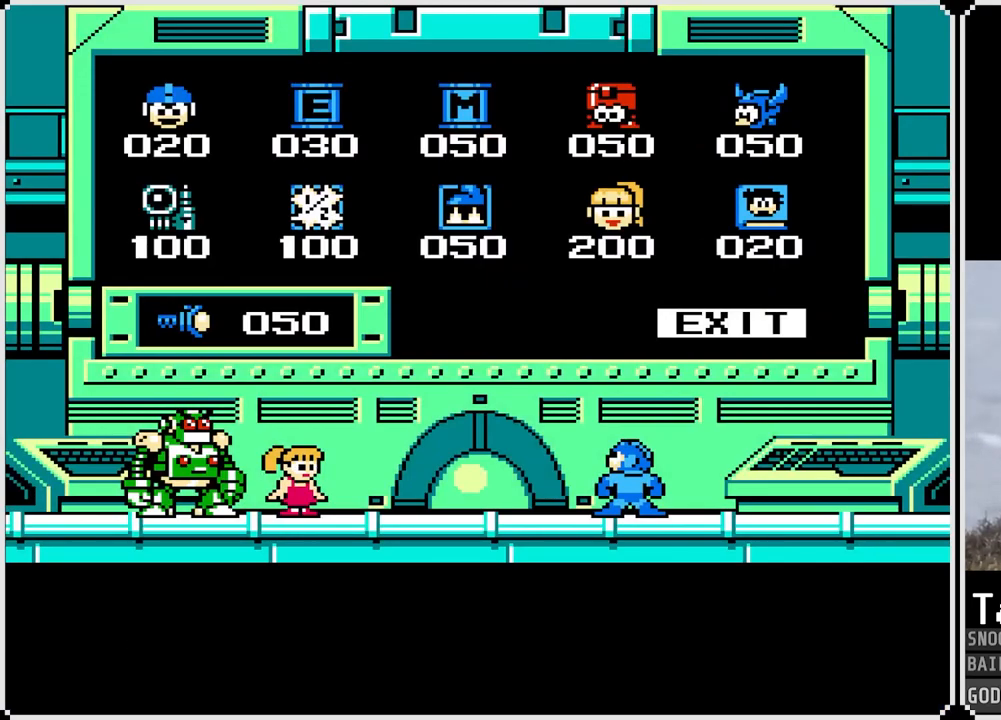
{"buttons": [], "left_stick": "center", "right_stick": "center", "events": [[200, "CROSS", "down"], [501, "CROSS", "up"]]}
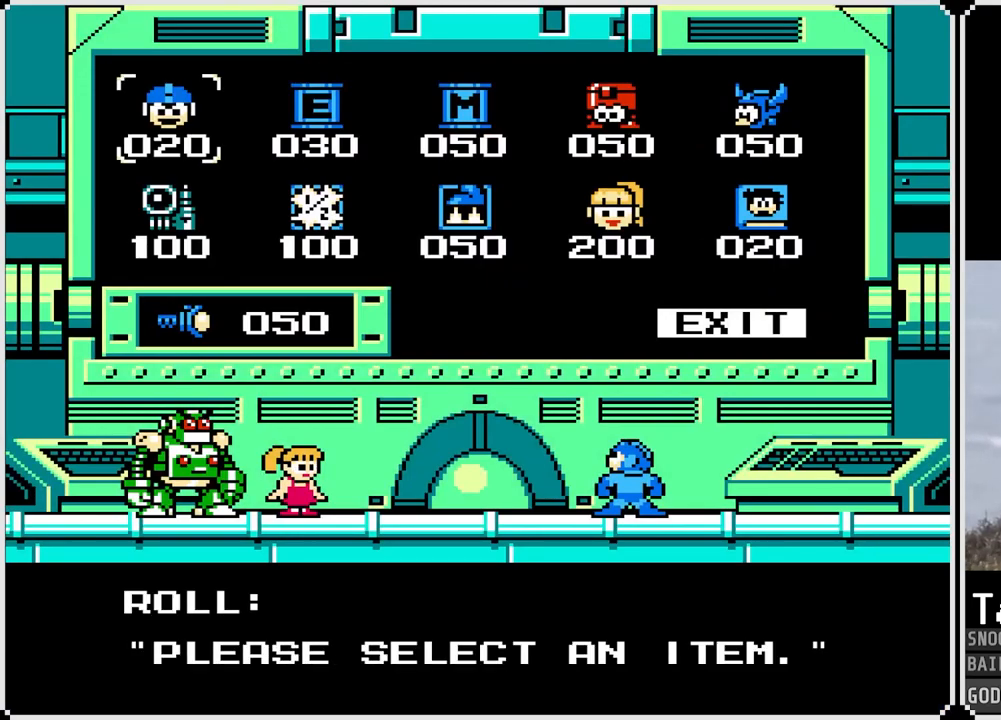
{"buttons": ["CROSS"], "left_stick": "center", "right_stick": "center", "events": [[50, "DPAD_RIGHT", "down"], [200, "DPAD_RIGHT", "up"], [434, "CROSS", "down"]]}
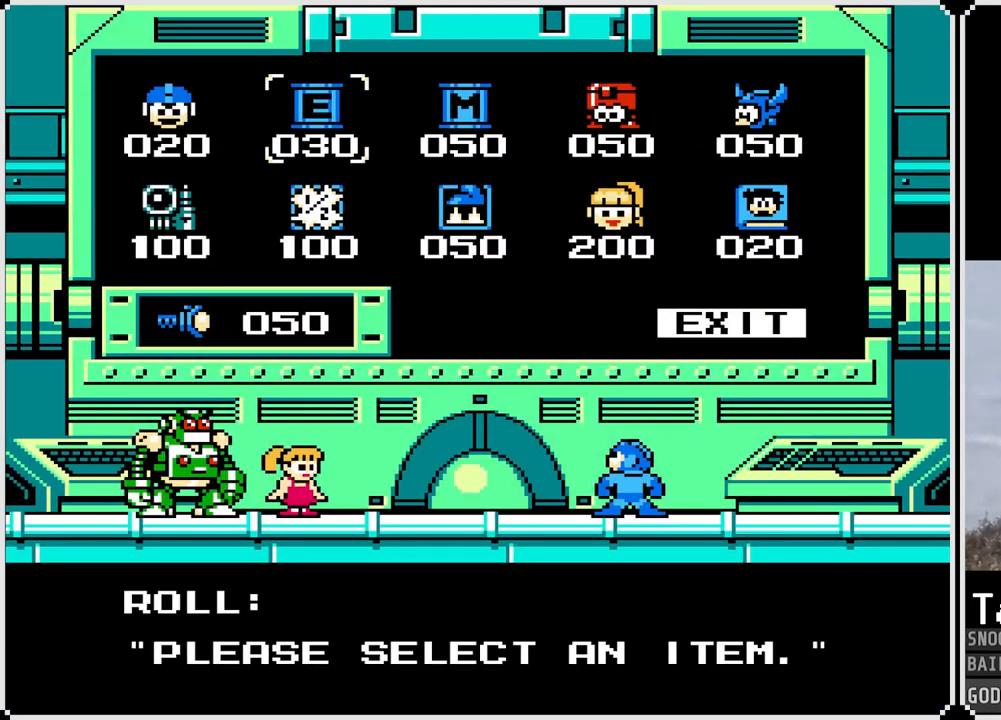
{"buttons": ["CROSS"], "left_stick": "center", "right_stick": "center", "events": [[34, "CROSS", "up"], [134, "CROSS", "down"], [217, "CROSS", "up"], [317, "CROSS", "down"], [401, "CROSS", "up"], [484, "CROSS", "down"]]}